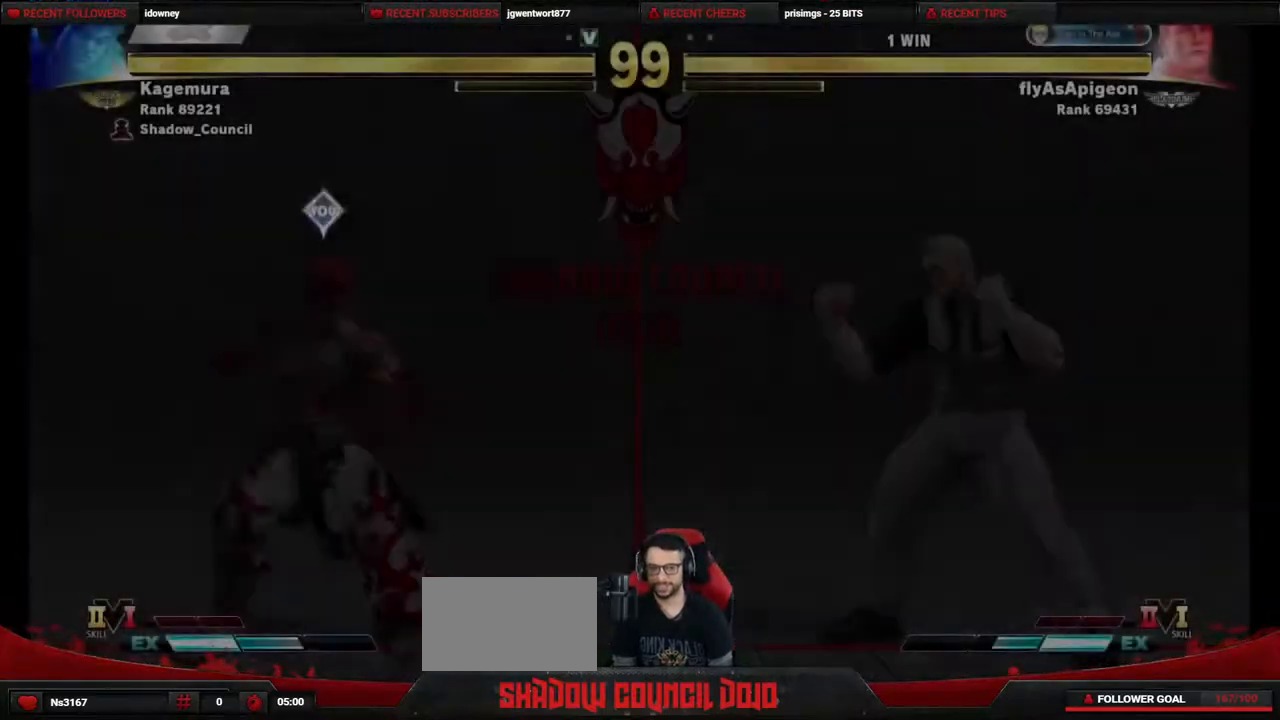
Gameplay with a controller (PlayStation layout); each line is a JSON object with the inputs held at the frame after it. "events" lists button and stick changes between this image and that frame as [ms after this image, input, new state], when the widget could be followed in between. Not read: L3 R3 other_buttons.
{"buttons": ["DPAD_DOWN", "DPAD_LEFT"], "events": [[500, "DPAD_DOWN", "down"], [500, "DPAD_LEFT", "down"]]}
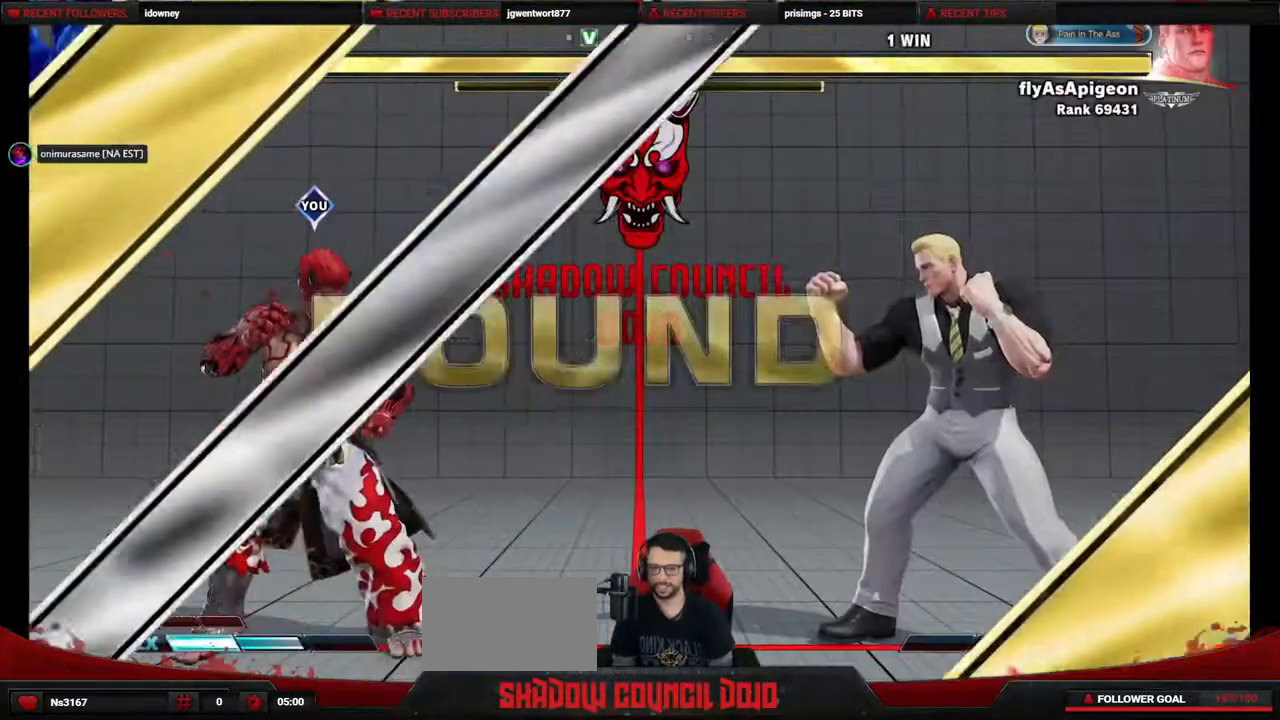
{"buttons": ["DPAD_DOWN", "DPAD_LEFT"], "events": []}
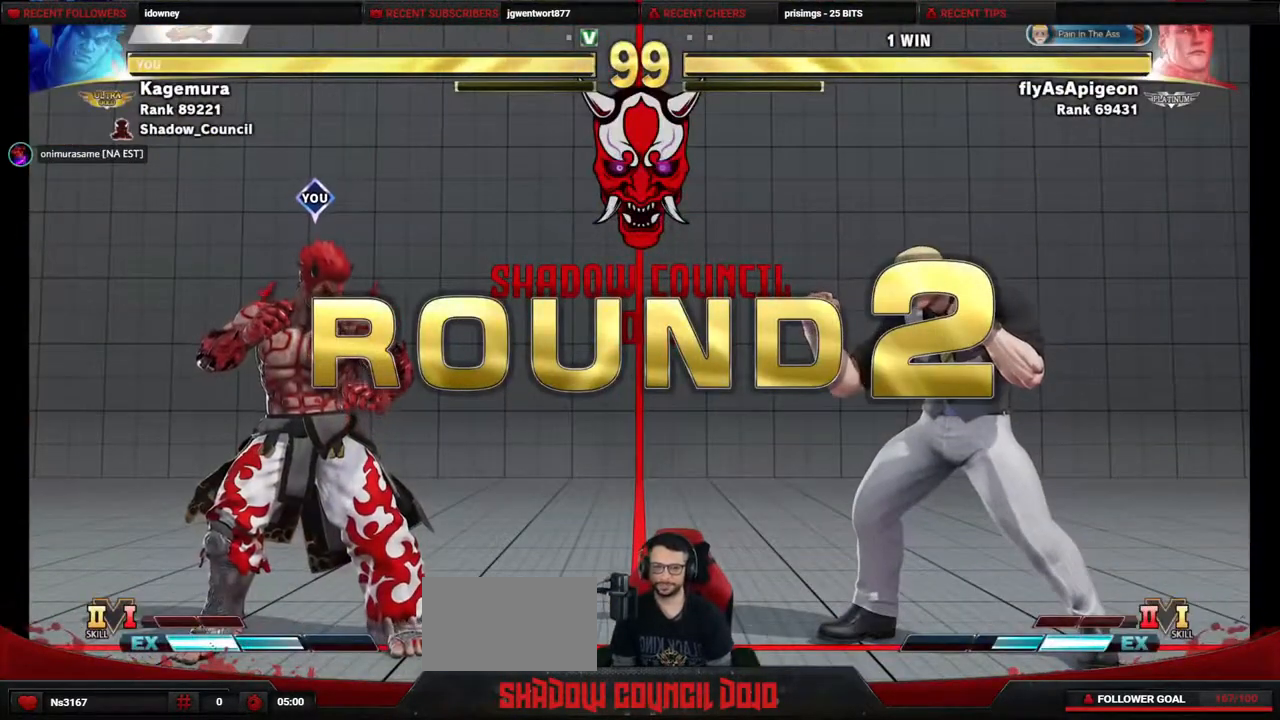
{"buttons": ["DPAD_DOWN", "DPAD_LEFT"], "events": [[17, "SQUARE", "down"], [33, "SQUARE", "up"], [167, "SQUARE", "down"], [200, "SQUARE", "up"]]}
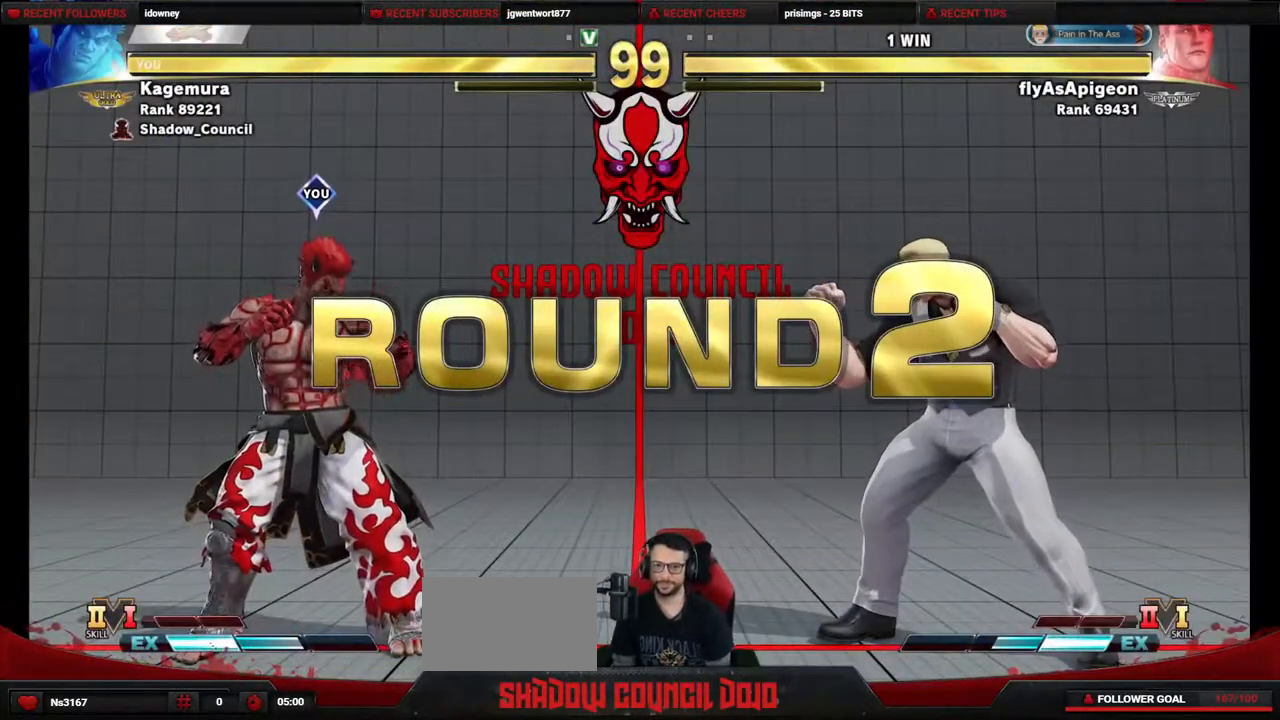
{"buttons": ["DPAD_LEFT"], "events": [[433, "DPAD_DOWN", "up"]]}
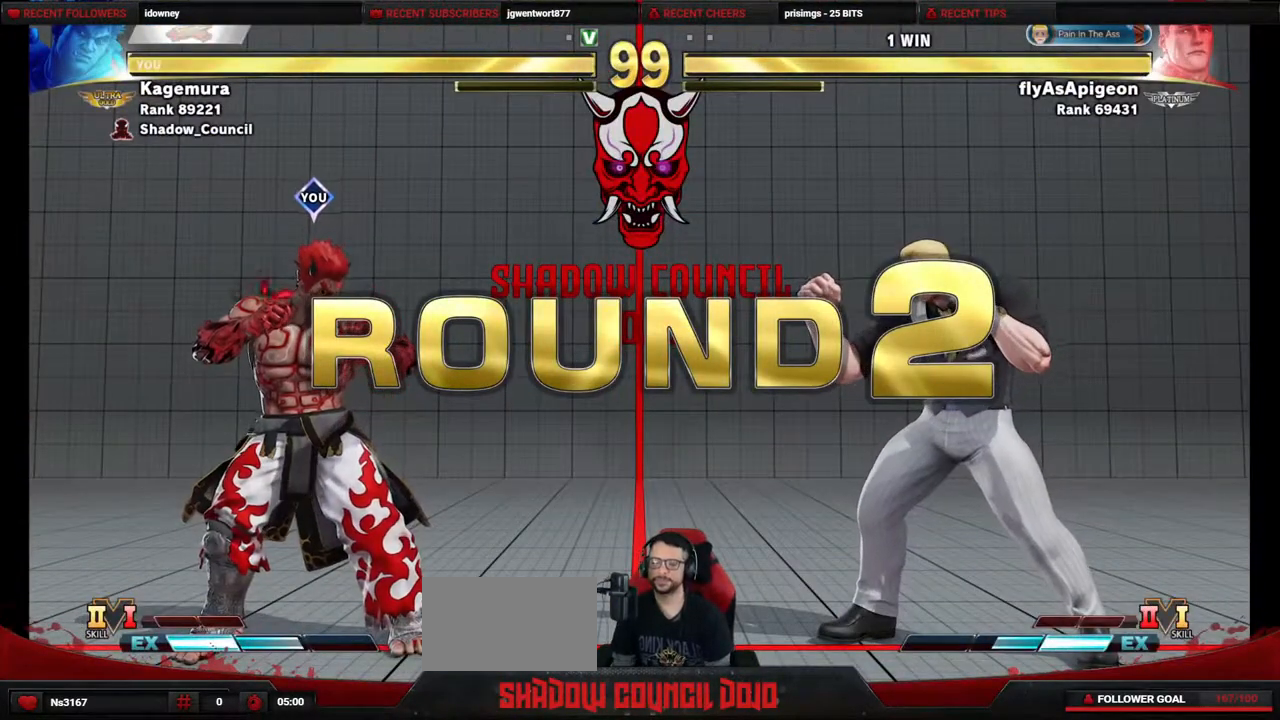
{"buttons": ["DPAD_LEFT"], "events": []}
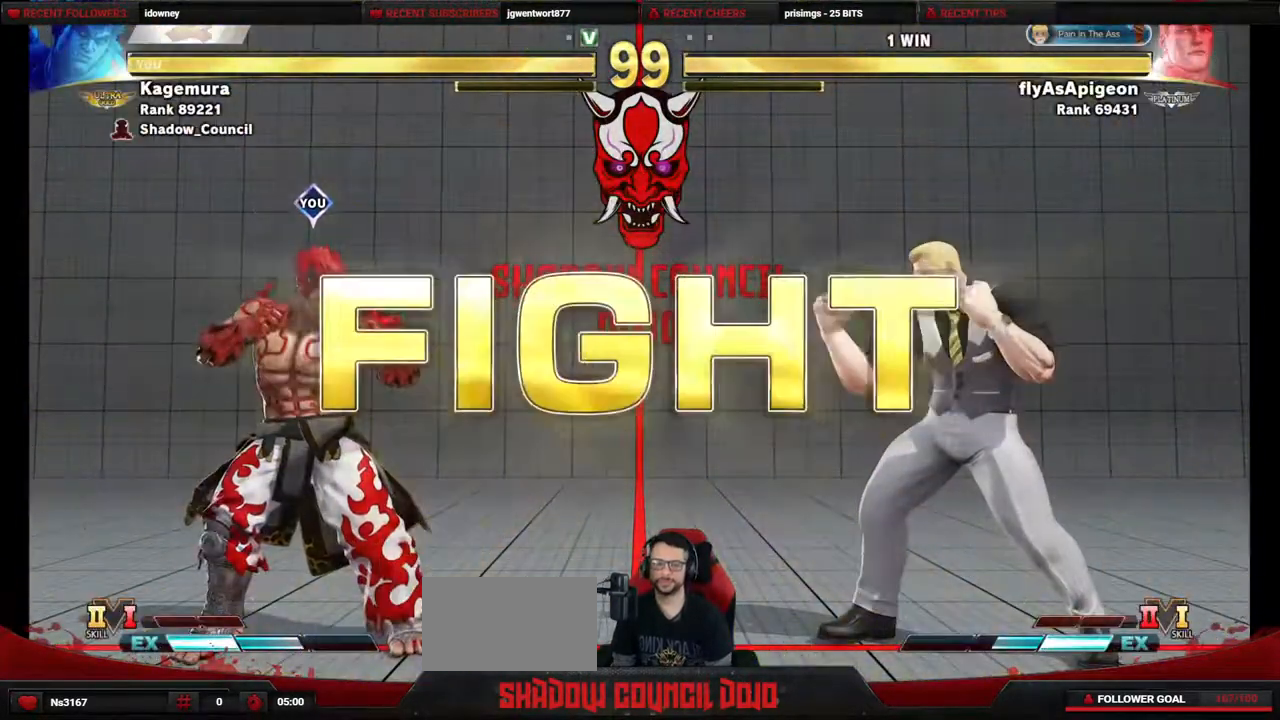
{"buttons": [], "events": [[500, "DPAD_LEFT", "up"]]}
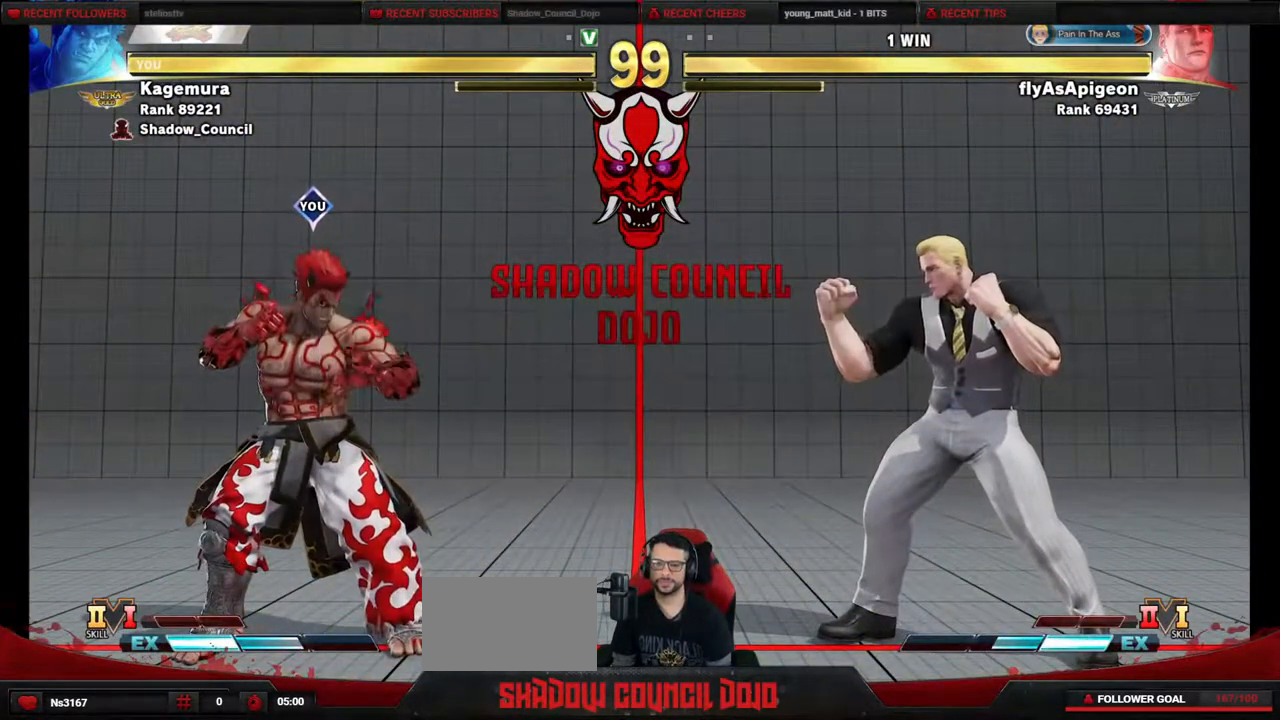
{"buttons": ["DPAD_LEFT"], "events": [[233, "DPAD_LEFT", "down"], [317, "DPAD_DOWN", "down"], [450, "DPAD_DOWN", "up"]]}
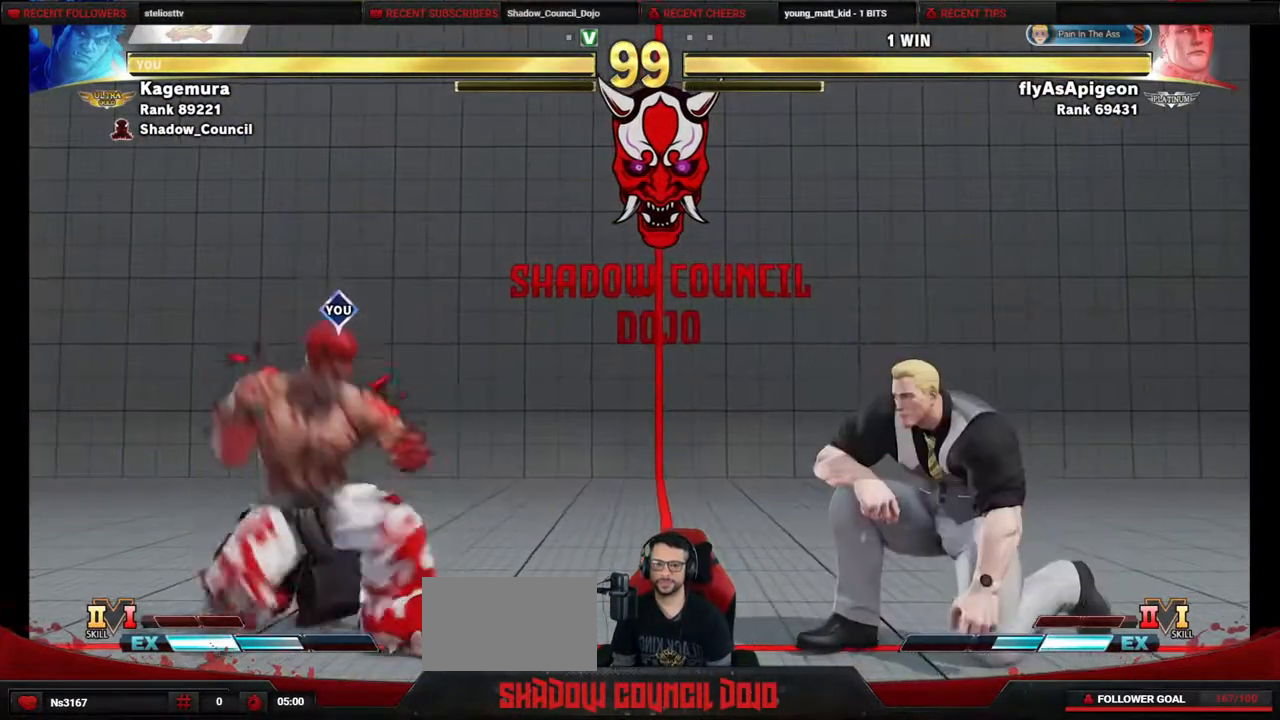
{"buttons": ["DPAD_RIGHT"], "events": [[200, "DPAD_LEFT", "up"], [200, "DPAD_RIGHT", "down"]]}
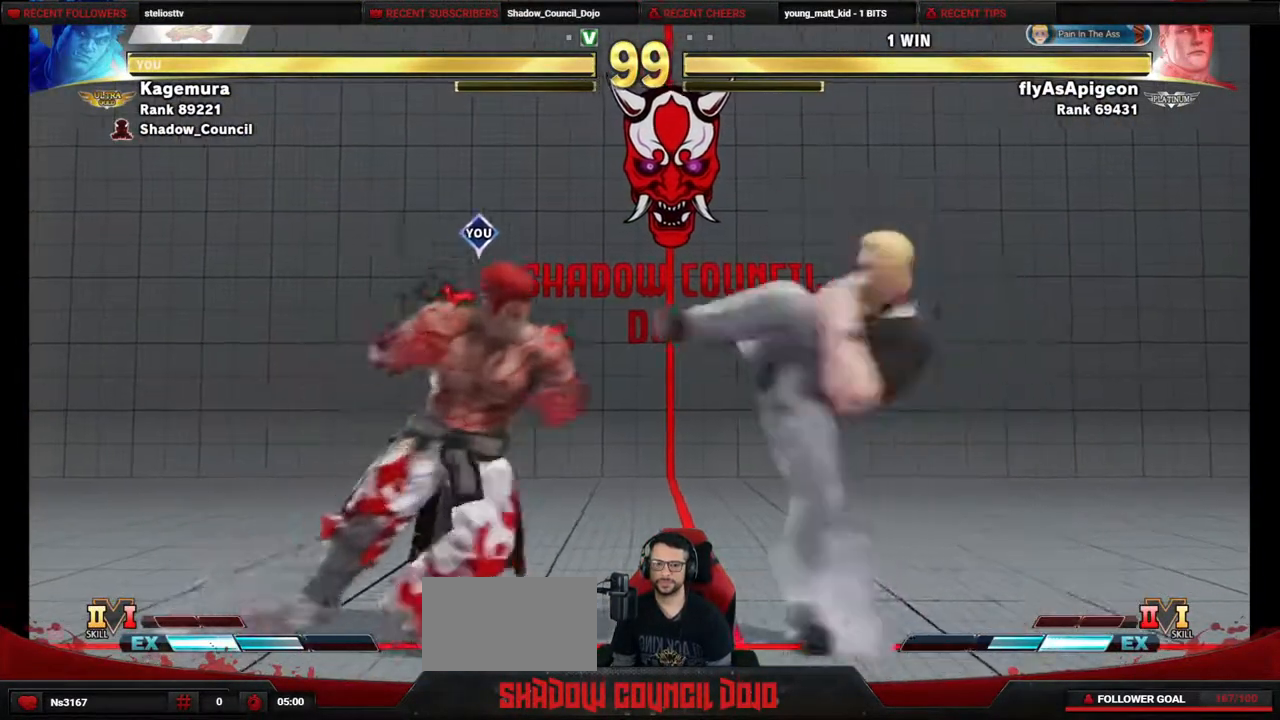
{"buttons": ["DPAD_DOWN", "DPAD_LEFT"], "events": [[100, "DPAD_DOWN", "down"], [100, "DPAD_RIGHT", "up"], [133, "DPAD_LEFT", "down"], [400, "DPAD_DOWN", "up"], [500, "DPAD_DOWN", "down"]]}
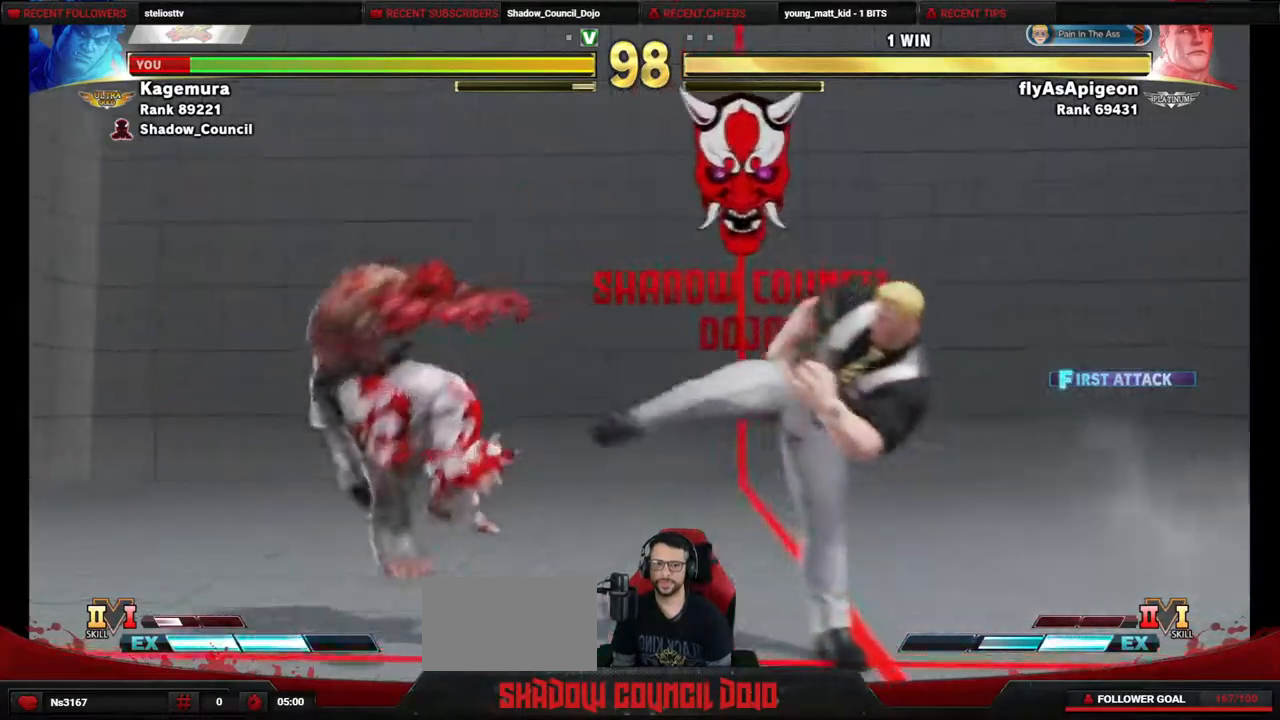
{"buttons": ["DPAD_LEFT"], "events": [[117, "DPAD_DOWN", "up"], [183, "DPAD_DOWN", "down"], [400, "DPAD_DOWN", "up"]]}
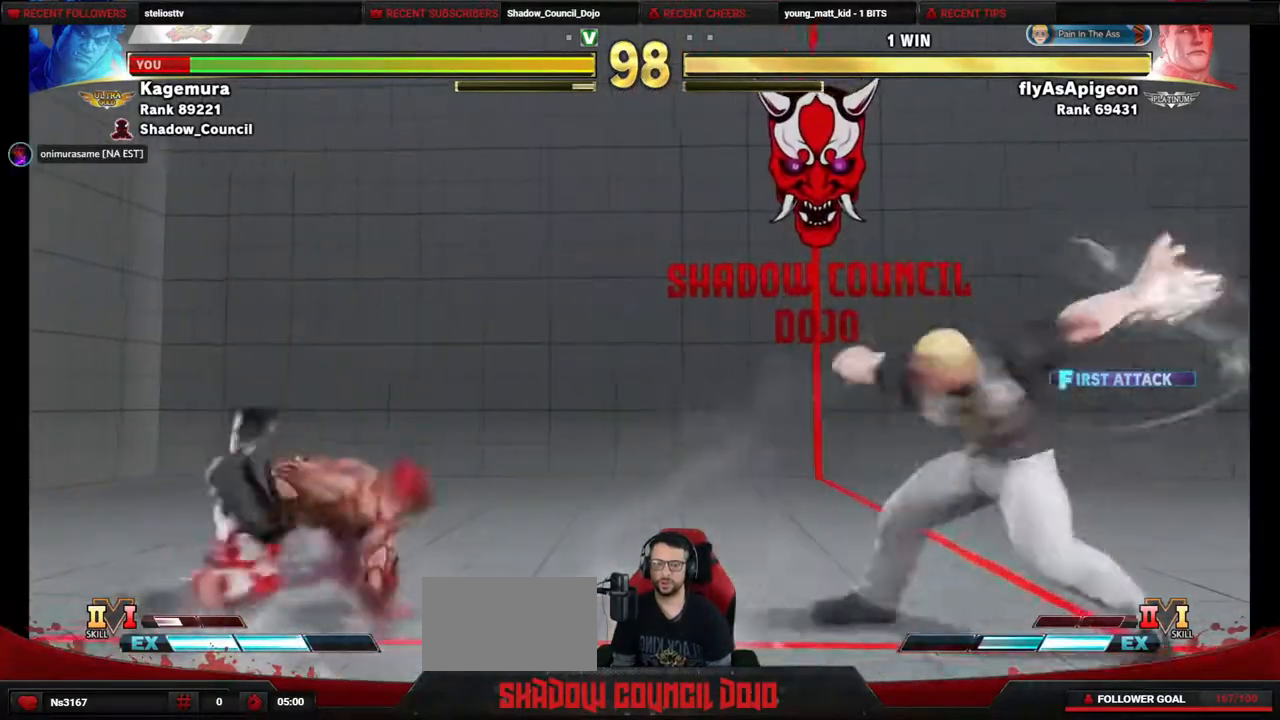
{"buttons": ["DPAD_UP"], "events": [[233, "DPAD_LEFT", "up"], [233, "DPAD_RIGHT", "down"], [267, "DPAD_UP", "down"], [500, "DPAD_RIGHT", "up"]]}
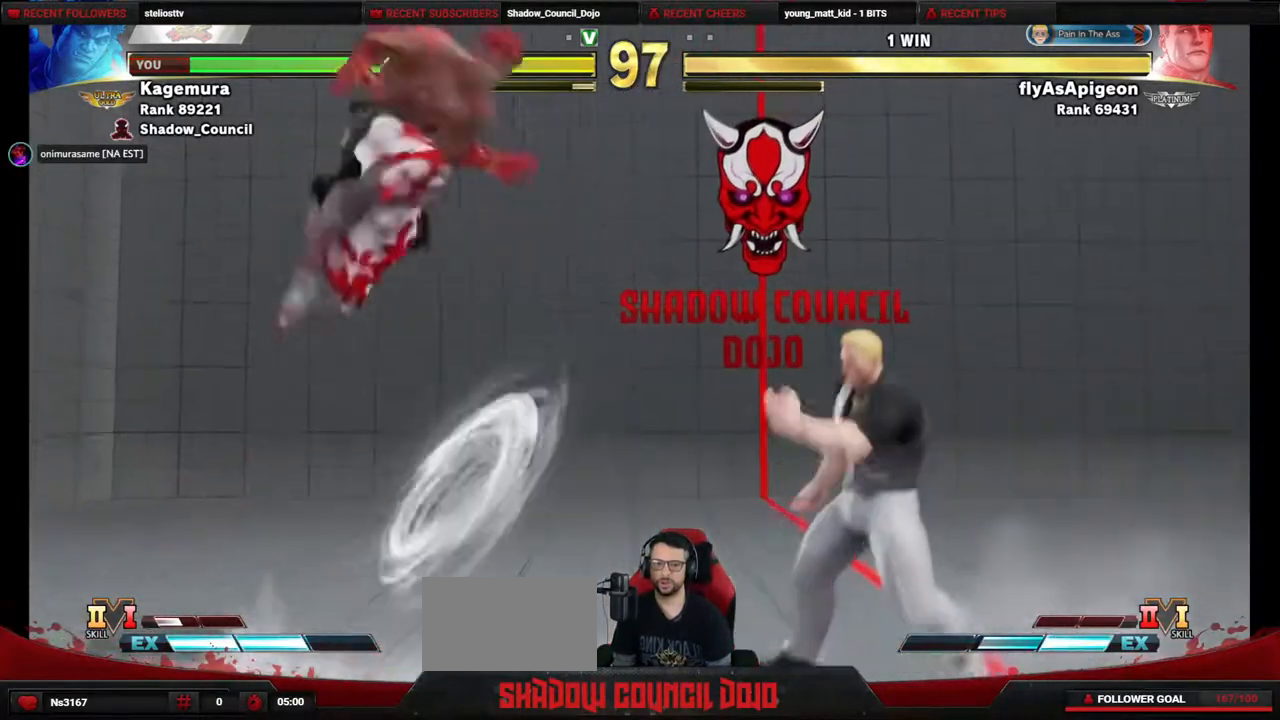
{"buttons": ["DPAD_DOWN", "DPAD_LEFT"], "events": [[50, "DPAD_UP", "up"], [317, "DPAD_LEFT", "down"], [333, "DPAD_DOWN", "down"]]}
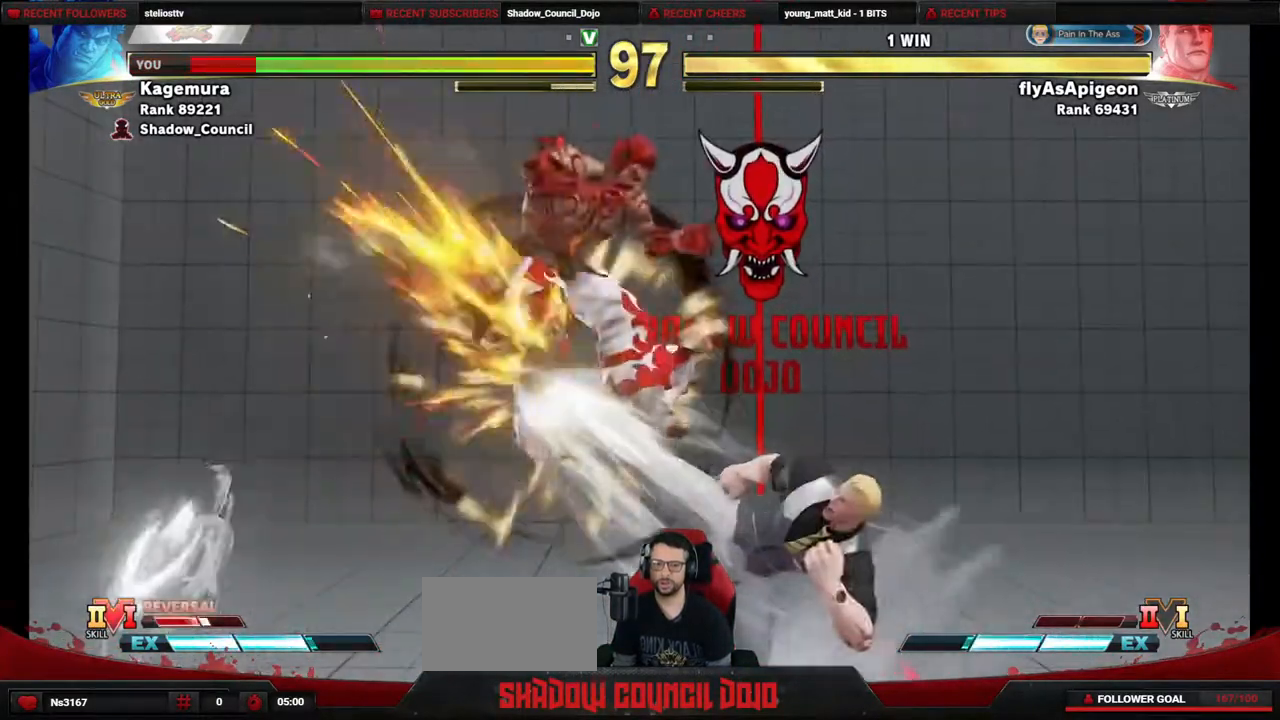
{"buttons": ["DPAD_DOWN", "DPAD_LEFT"], "events": [[200, "DPAD_DOWN", "up"], [417, "DPAD_DOWN", "down"]]}
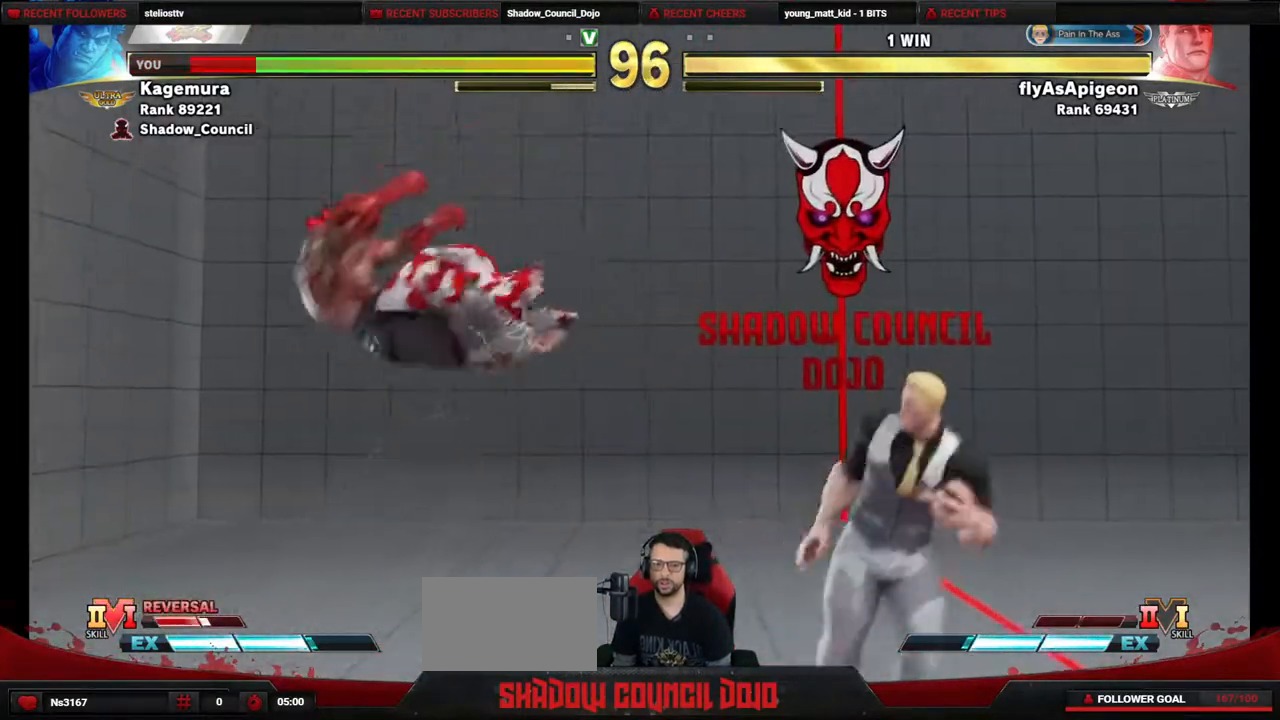
{"buttons": ["DPAD_LEFT"], "events": [[17, "DPAD_DOWN", "up"], [117, "DPAD_DOWN", "down"], [250, "DPAD_DOWN", "up"]]}
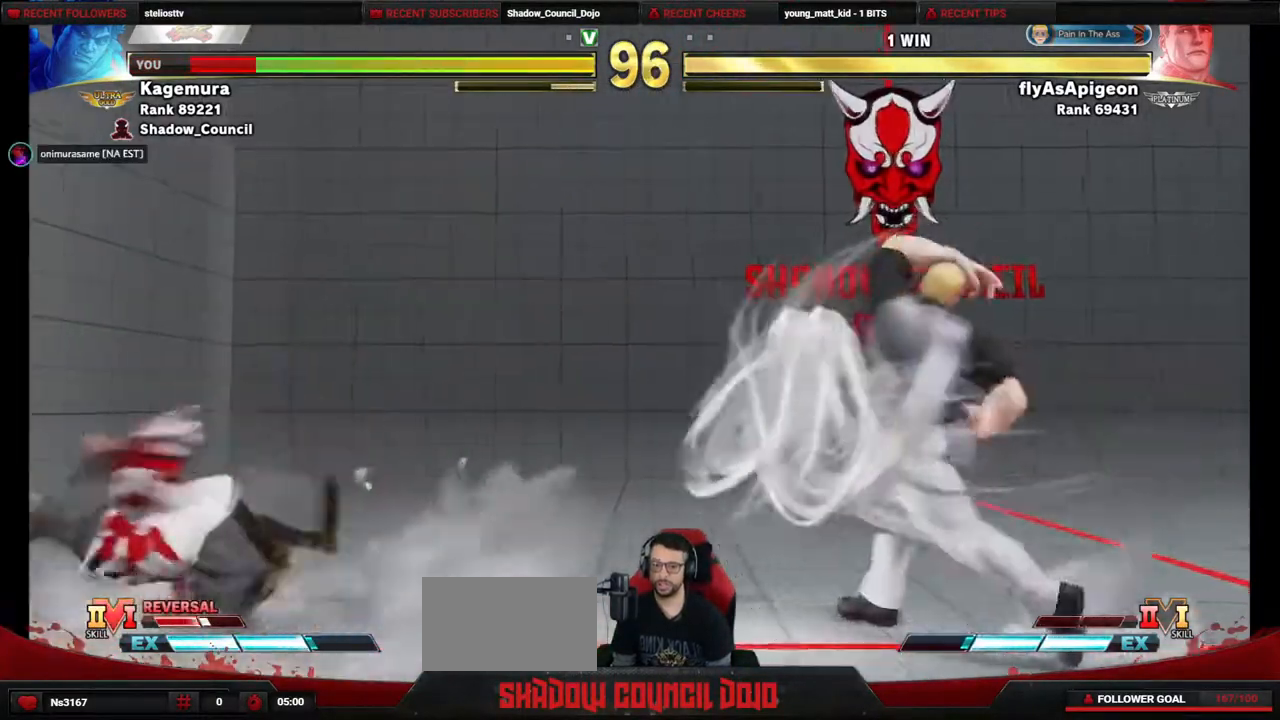
{"buttons": ["DPAD_RIGHT"], "events": [[17, "DPAD_LEFT", "up"], [133, "DPAD_RIGHT", "down"], [317, "DPAD_UP", "down"], [417, "DPAD_DOWN", "down"], [417, "DPAD_UP", "up"], [433, "DPAD_RIGHT", "up"], [483, "DPAD_RIGHT", "down"], [500, "DPAD_DOWN", "up"]]}
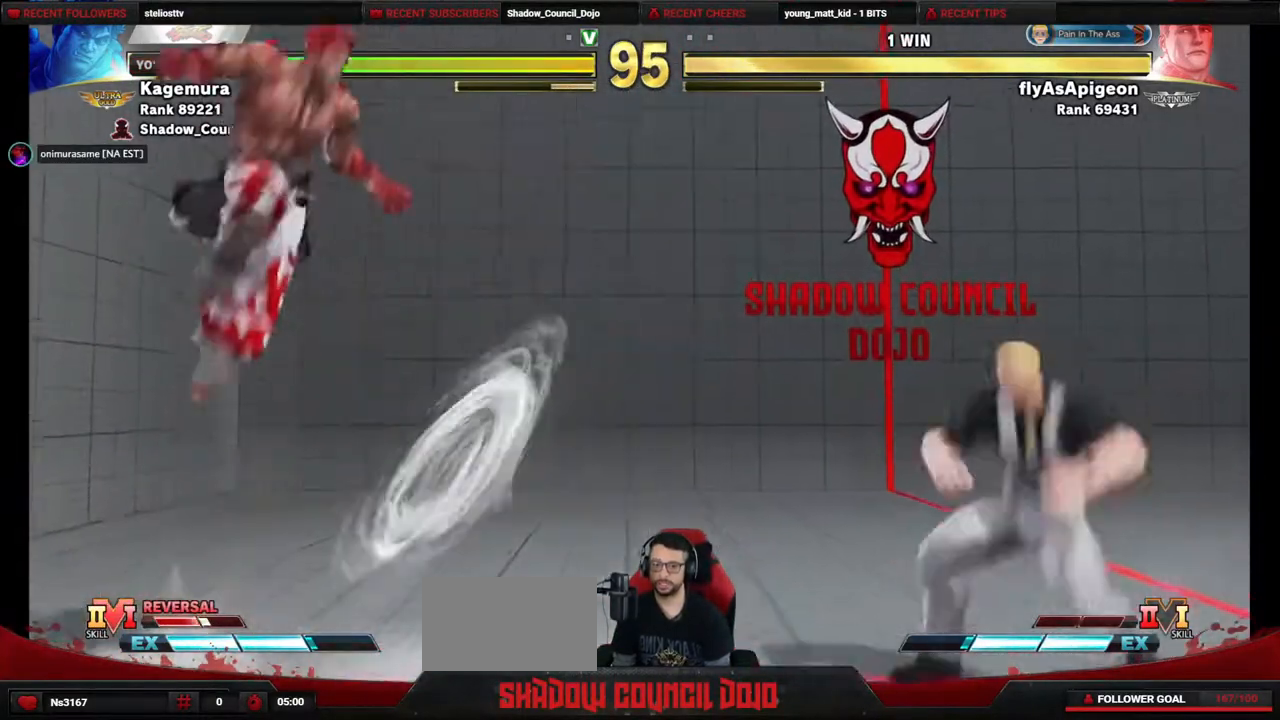
{"buttons": [], "events": [[33, "DPAD_RIGHT", "up"], [50, "DPAD_RIGHT", "down"], [50, "SQUARE", "down"], [83, "DPAD_RIGHT", "up"], [217, "SQUARE", "up"]]}
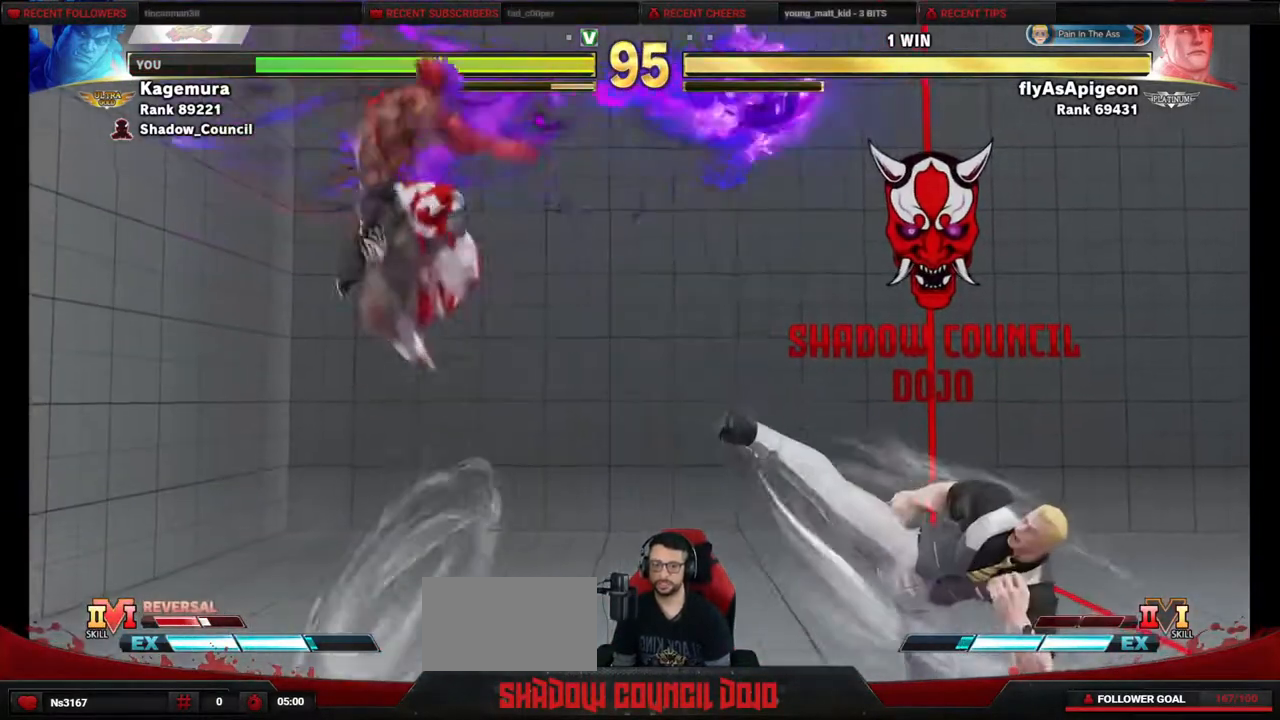
{"buttons": ["DPAD_RIGHT"], "events": [[267, "DPAD_RIGHT", "down"]]}
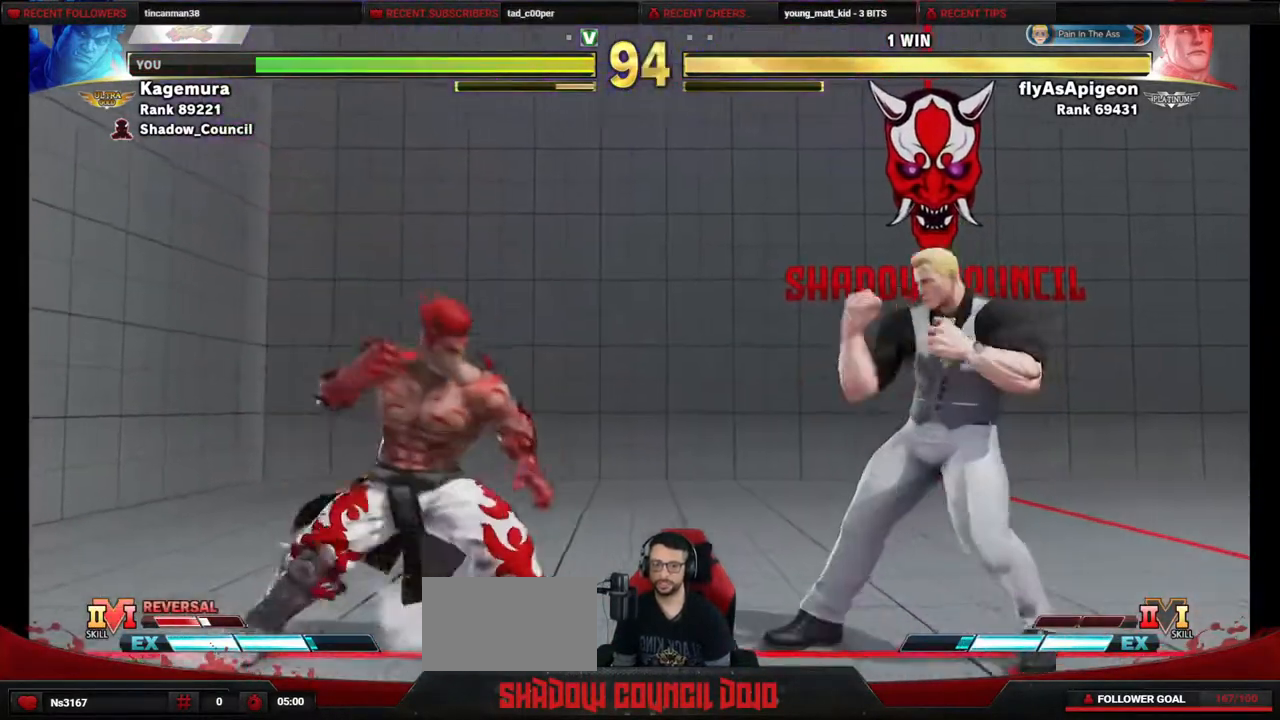
{"buttons": ["DPAD_RIGHT"], "events": [[67, "DPAD_DOWN", "down"], [67, "DPAD_RIGHT", "up"], [117, "DPAD_LEFT", "down"], [283, "DPAD_LEFT", "up"], [300, "DPAD_DOWN", "up"], [300, "DPAD_RIGHT", "down"]]}
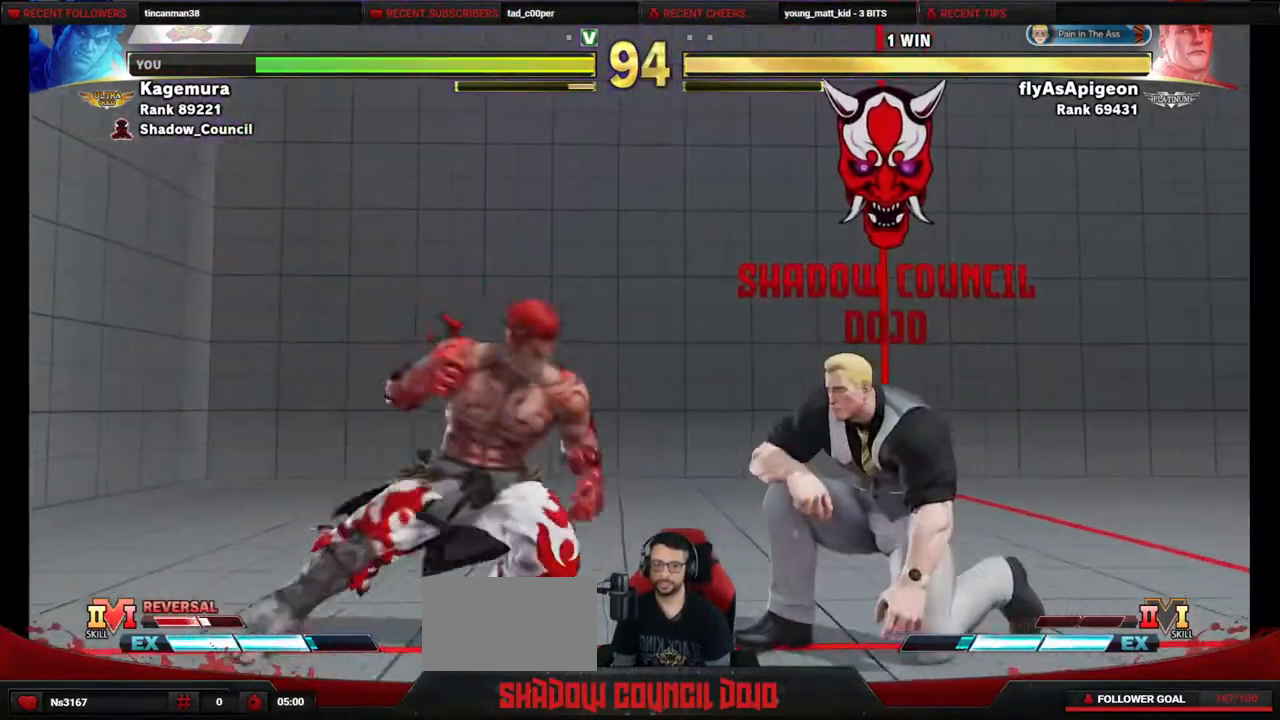
{"buttons": ["DPAD_LEFT"], "events": [[17, "DPAD_DOWN", "down"], [17, "DPAD_RIGHT", "up"], [67, "DPAD_LEFT", "down"], [350, "DPAD_DOWN", "up"]]}
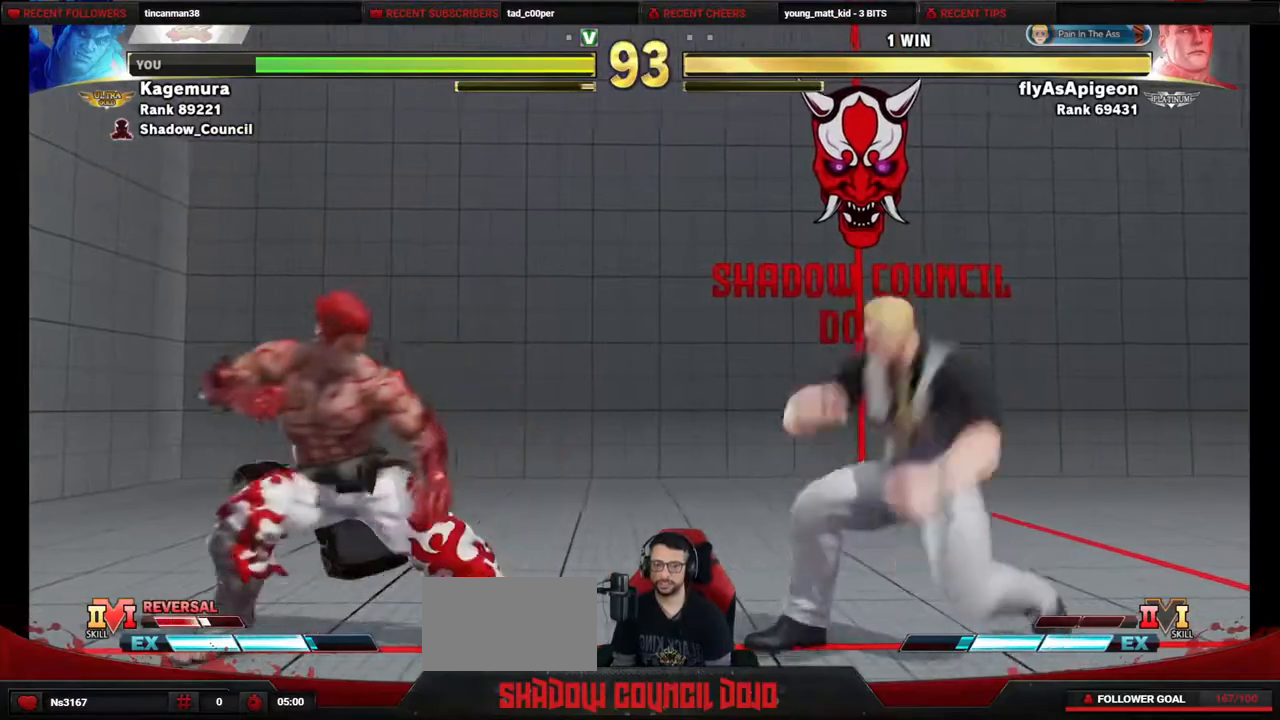
{"buttons": ["DPAD_LEFT"], "events": [[333, "DPAD_LEFT", "up"], [350, "DPAD_RIGHT", "down"], [400, "DPAD_DOWN", "down"], [450, "DPAD_LEFT", "down"], [450, "DPAD_RIGHT", "up"], [500, "DPAD_DOWN", "up"]]}
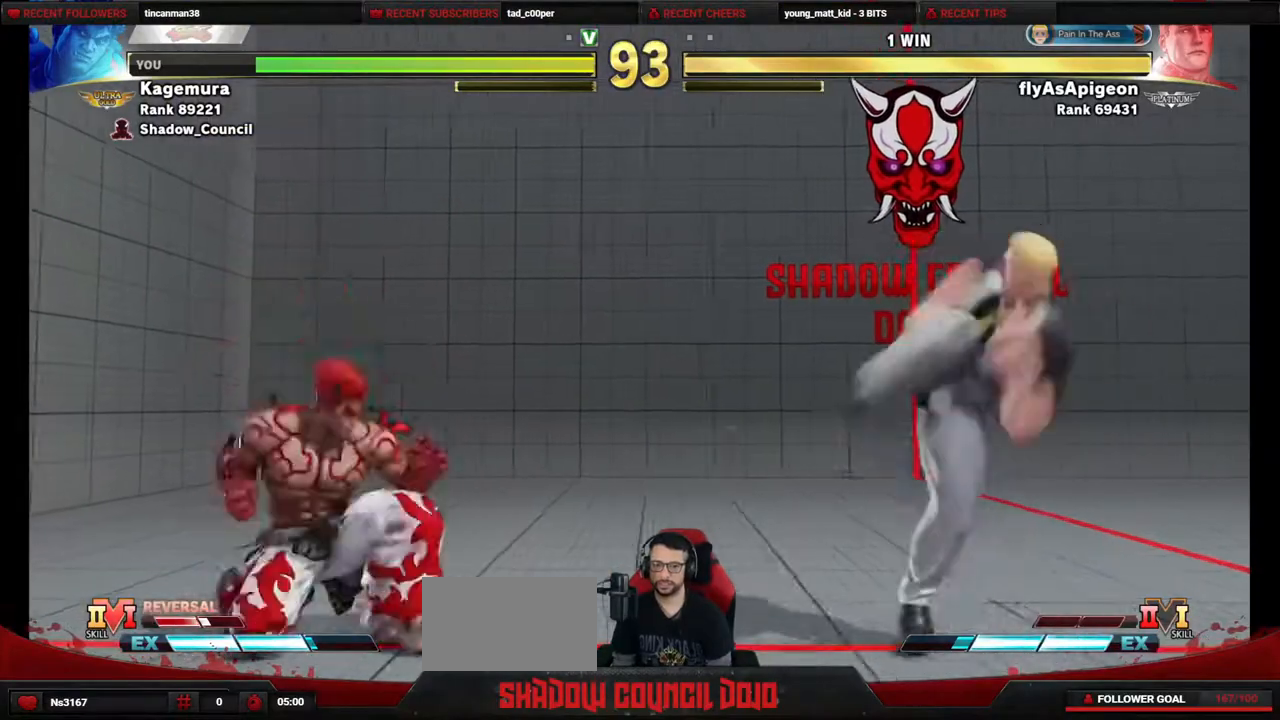
{"buttons": ["R1", "DPAD_LEFT"], "events": [[100, "R1", "down"]]}
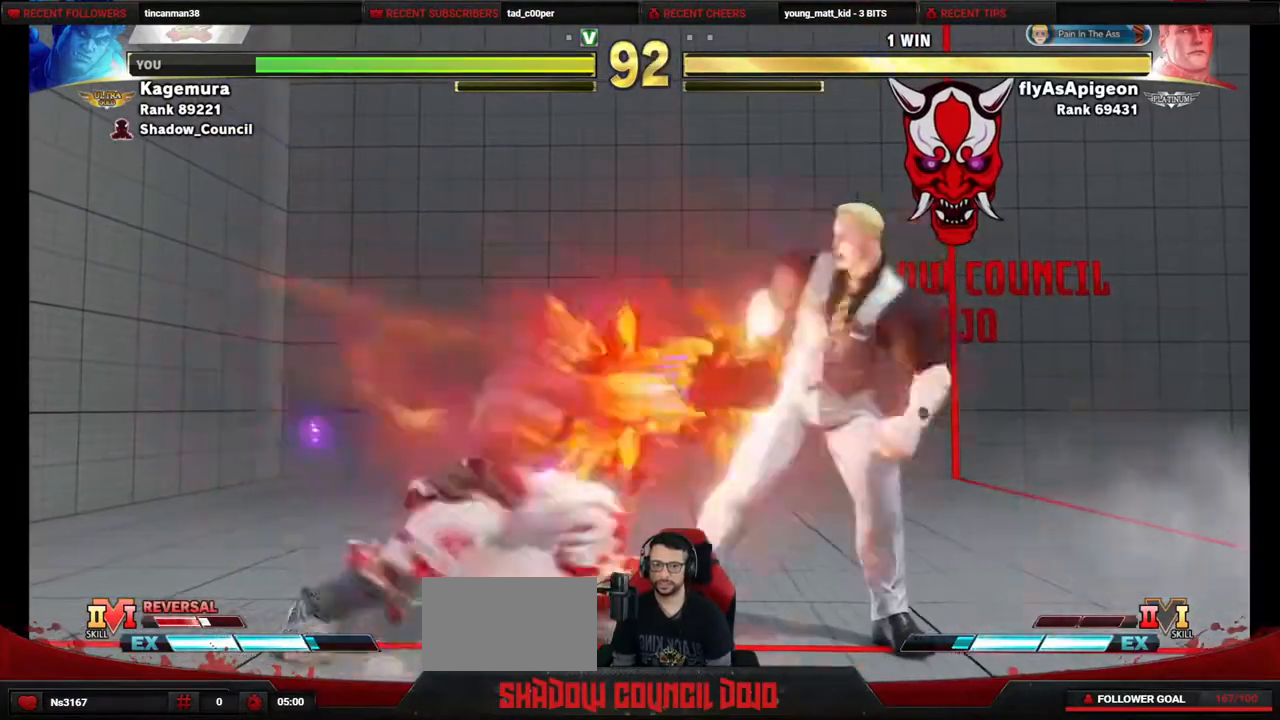
{"buttons": [], "events": [[367, "DPAD_LEFT", "up"], [433, "R1", "up"], [450, "DPAD_RIGHT", "down"], [500, "DPAD_RIGHT", "up"]]}
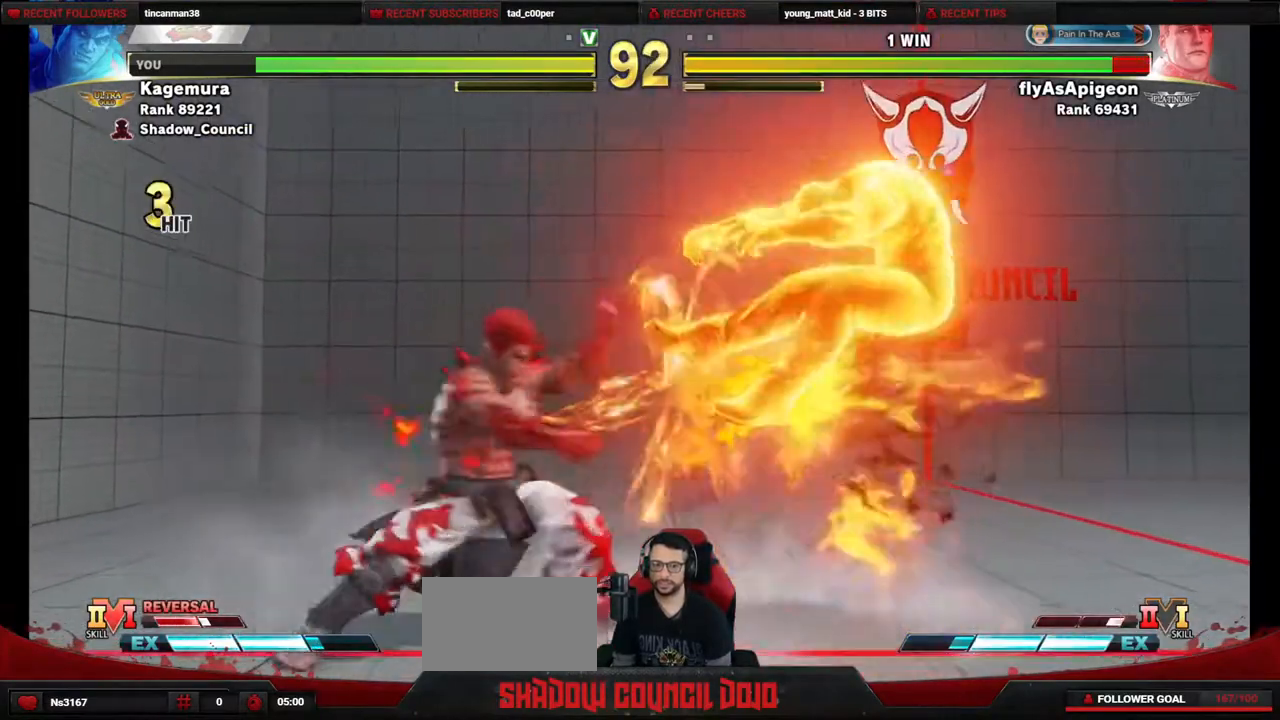
{"buttons": [], "events": [[100, "DPAD_RIGHT", "down"], [150, "DPAD_RIGHT", "up"], [233, "DPAD_RIGHT", "down"], [300, "DPAD_RIGHT", "up"], [383, "DPAD_RIGHT", "down"], [450, "DPAD_RIGHT", "up"]]}
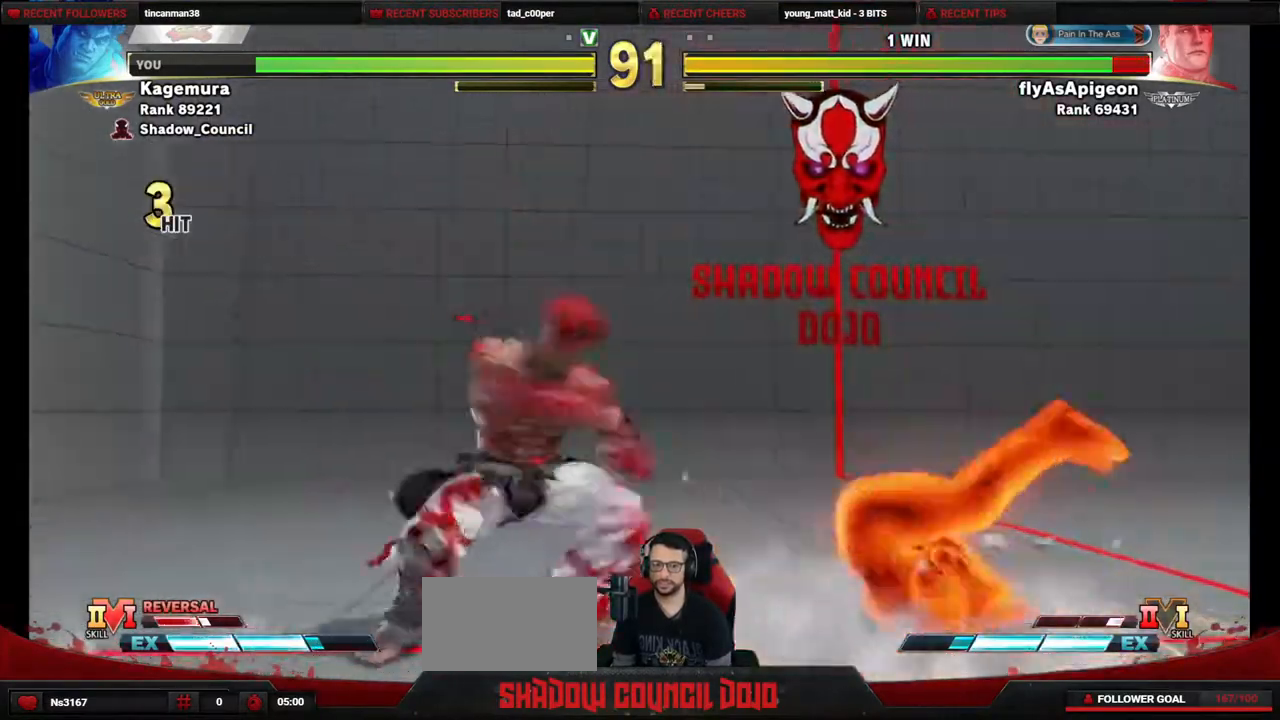
{"buttons": ["DPAD_LEFT"], "events": [[33, "DPAD_RIGHT", "down"], [300, "DPAD_RIGHT", "up"], [317, "DPAD_LEFT", "down"], [367, "CROSS", "down"], [450, "CROSS", "up"]]}
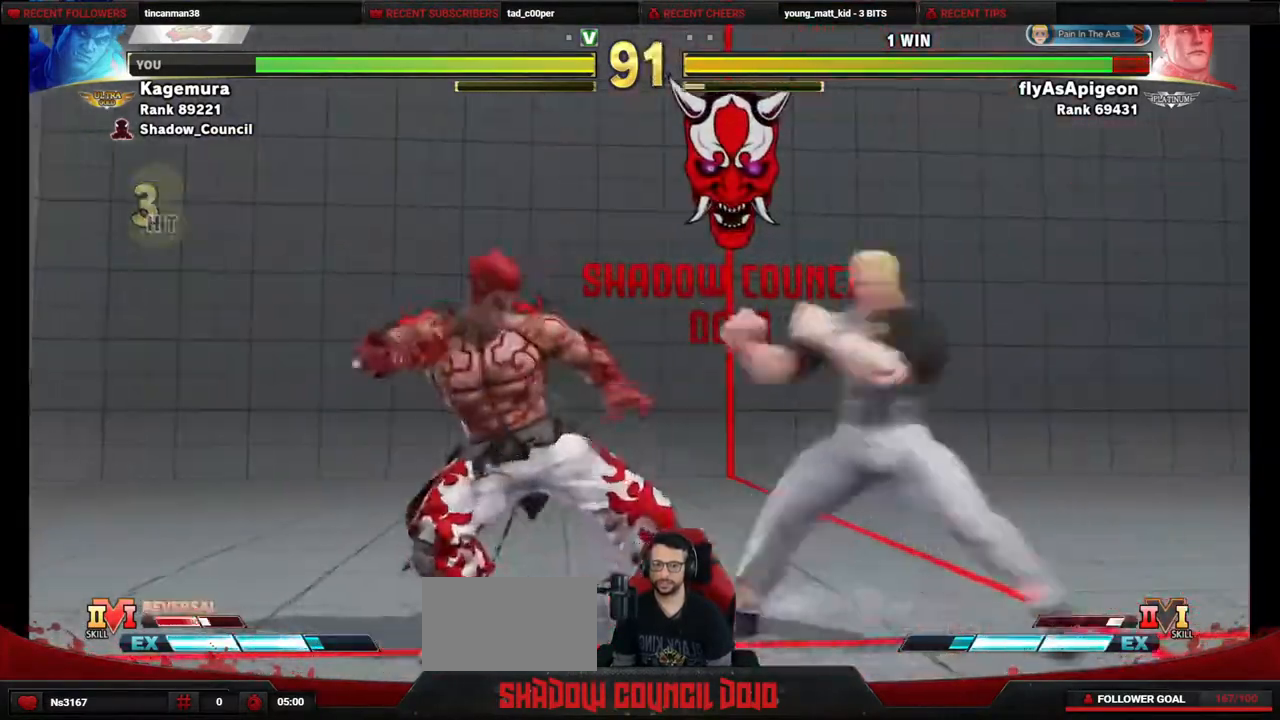
{"buttons": ["CIRCLE", "DPAD_DOWN", "DPAD_LEFT"], "events": [[67, "DPAD_LEFT", "up"], [100, "DPAD_RIGHT", "down"], [383, "DPAD_DOWN", "down"], [383, "DPAD_RIGHT", "up"], [417, "CIRCLE", "down"], [417, "DPAD_LEFT", "down"]]}